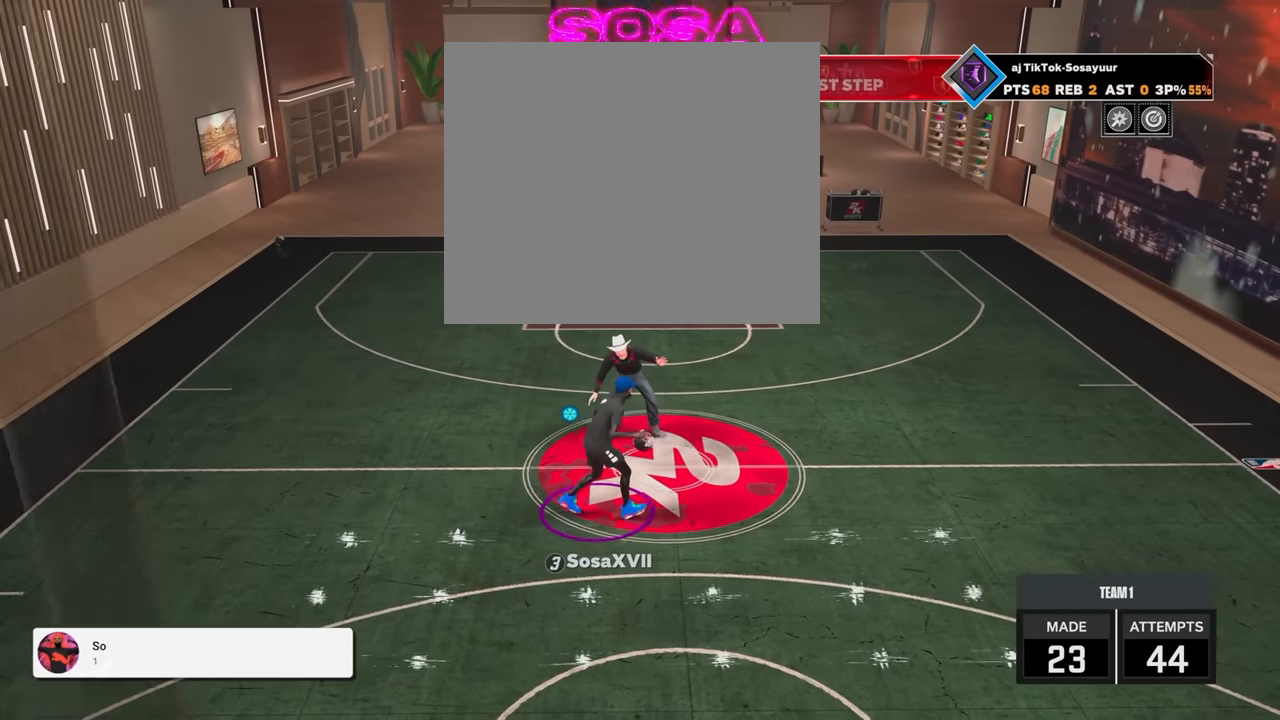
Gameplay with a controller (PlayStation layout); each line is a JSON object with the inputs held at the frame after it. "events" lists button and stick changes between this image and that frame as [ms after this image, input, new state], when the widget could be followed in between.
{"buttons": [], "left_stick": "right", "right_stick": "center", "events": [[133, "left_stick", "right"]]}
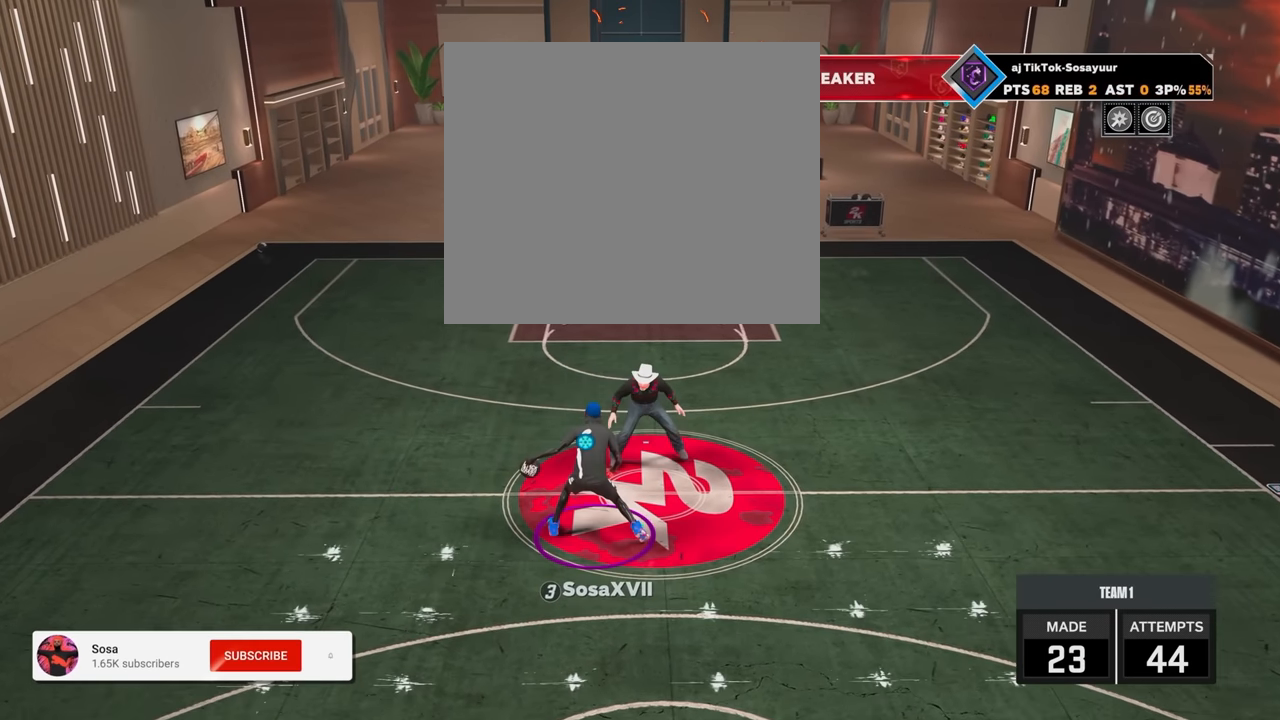
{"buttons": [], "left_stick": "center", "right_stick": "center", "events": [[333, "left_stick", "left"], [383, "left_stick", "center"]]}
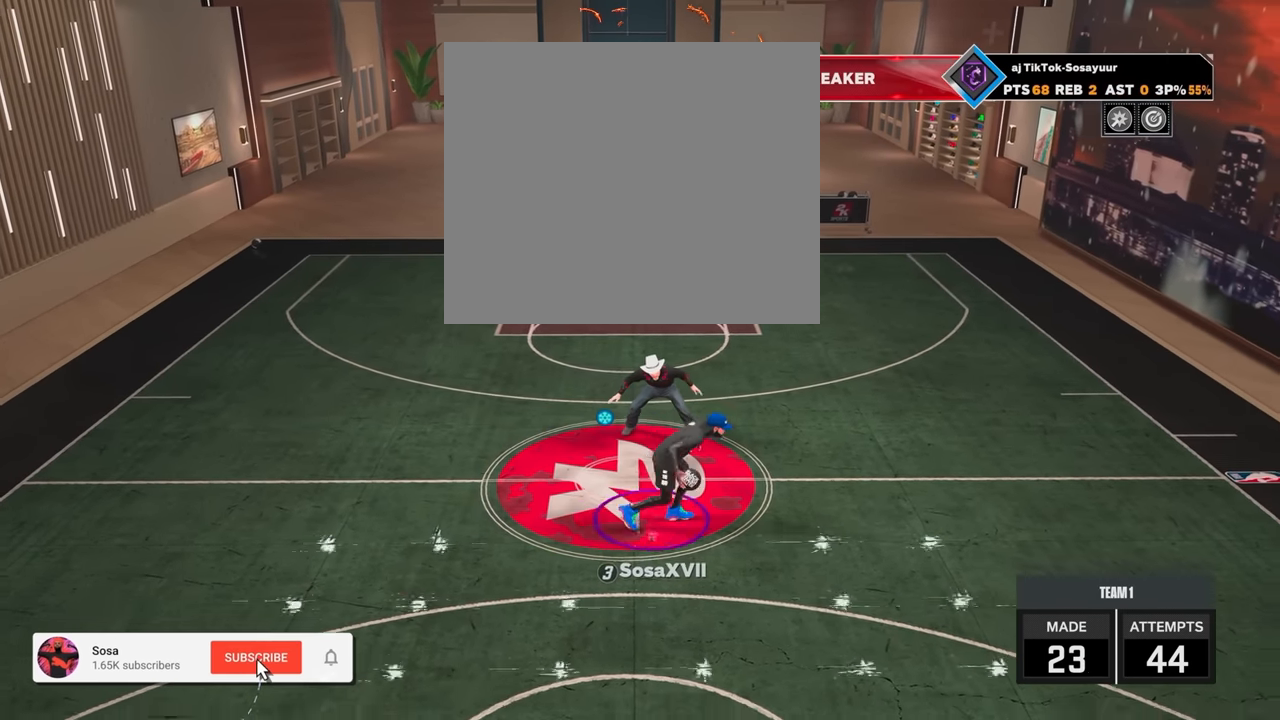
{"buttons": [], "left_stick": "center", "right_stick": "center", "events": [[200, "right_stick", "up-left"], [283, "right_stick", "center"]]}
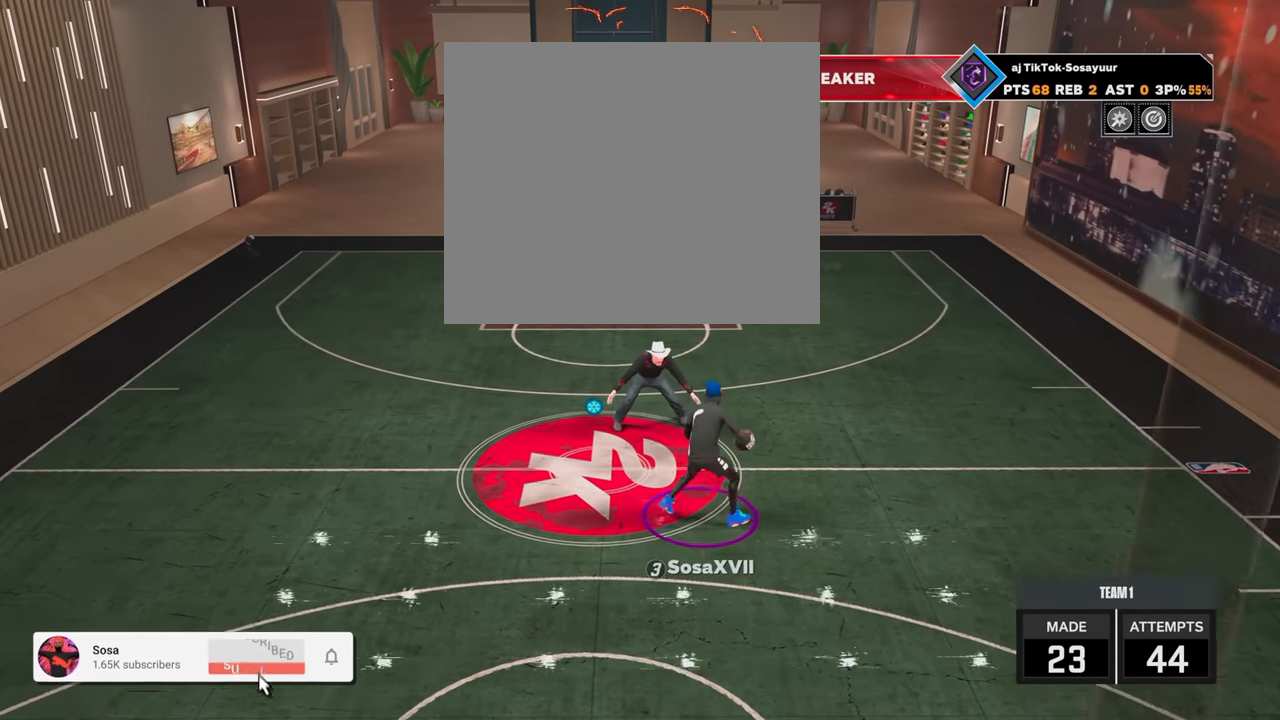
{"buttons": [], "left_stick": "center", "right_stick": "center", "events": []}
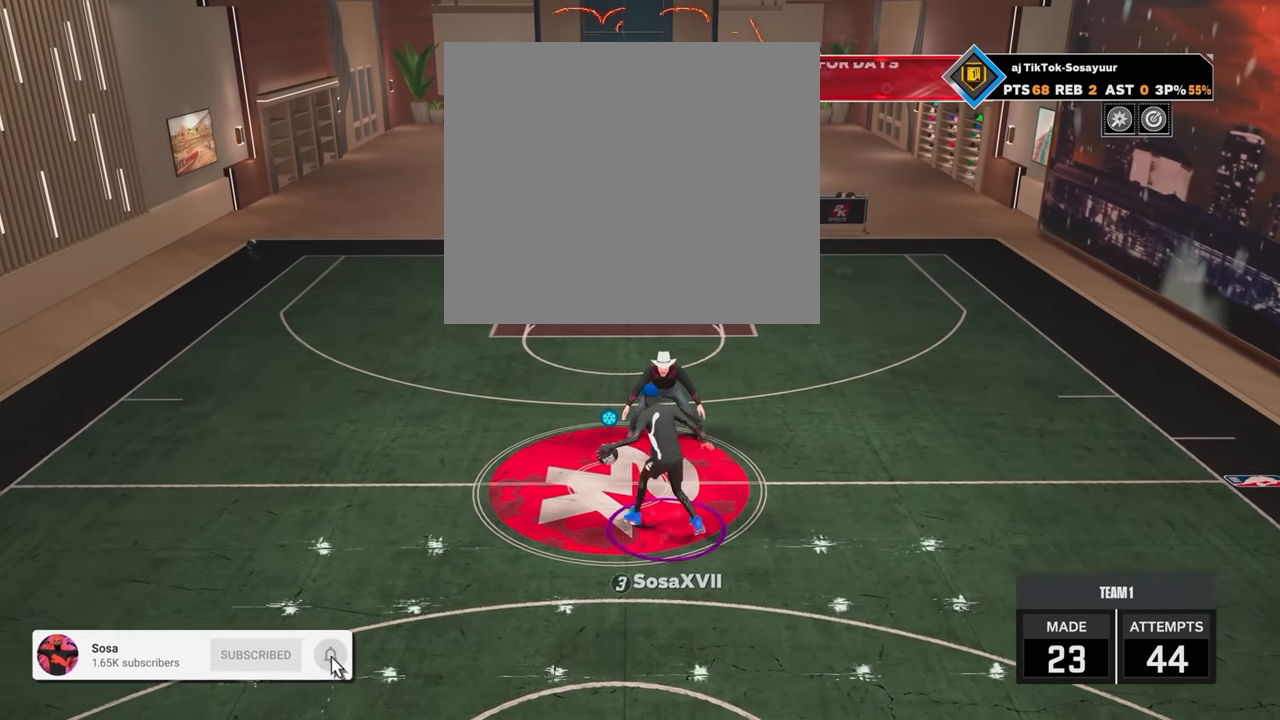
{"buttons": [], "left_stick": "center", "right_stick": "center", "events": []}
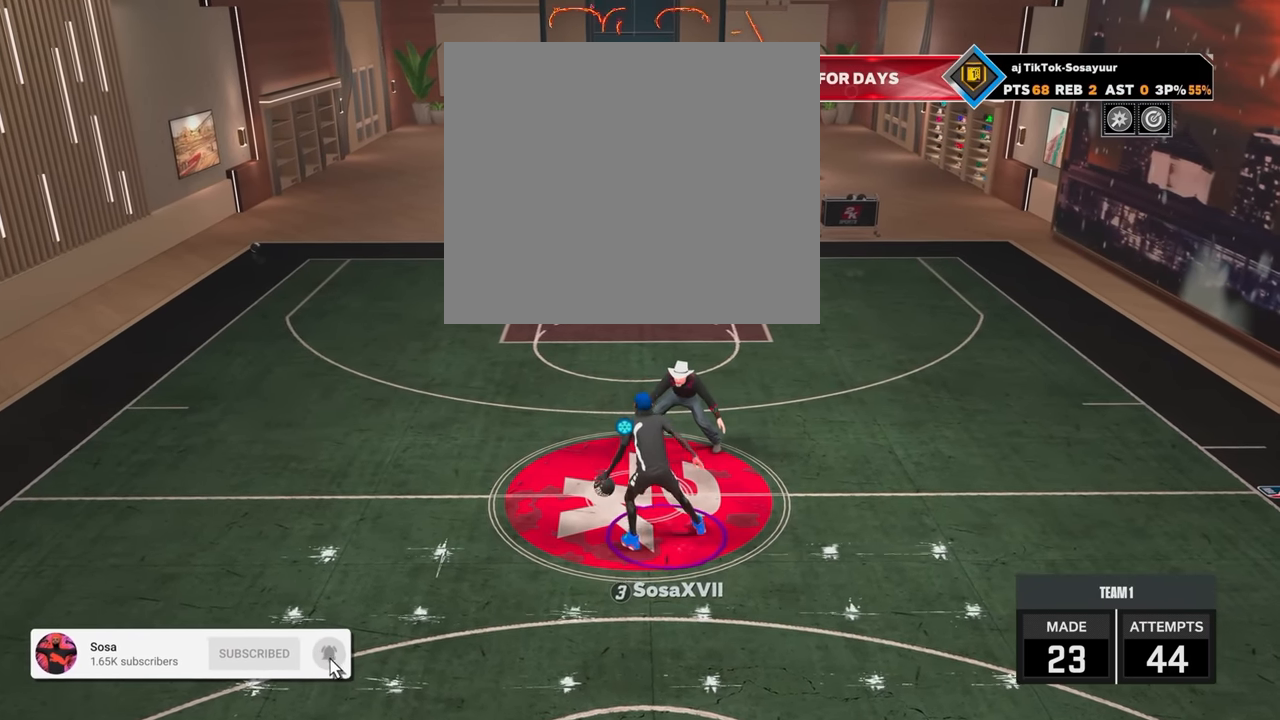
{"buttons": [], "left_stick": "center", "right_stick": "center", "events": []}
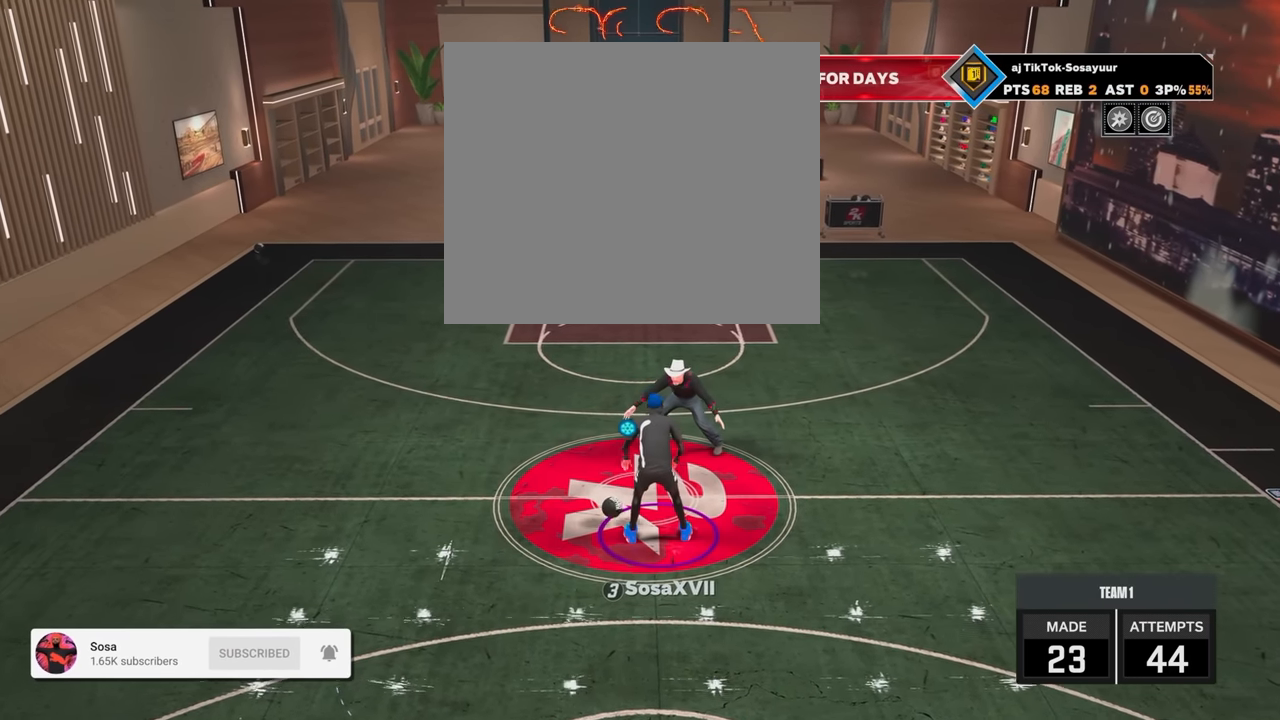
{"buttons": [], "left_stick": "center", "right_stick": "center", "events": []}
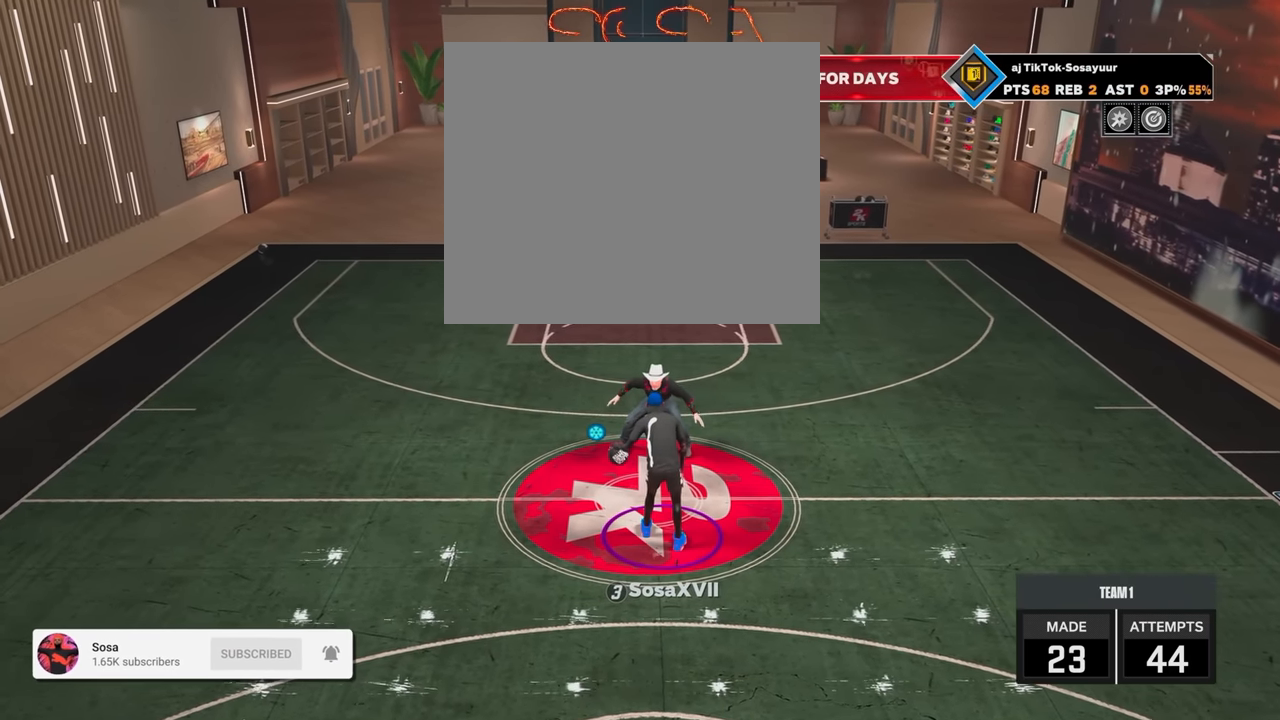
{"buttons": [], "left_stick": "center", "right_stick": "center", "events": []}
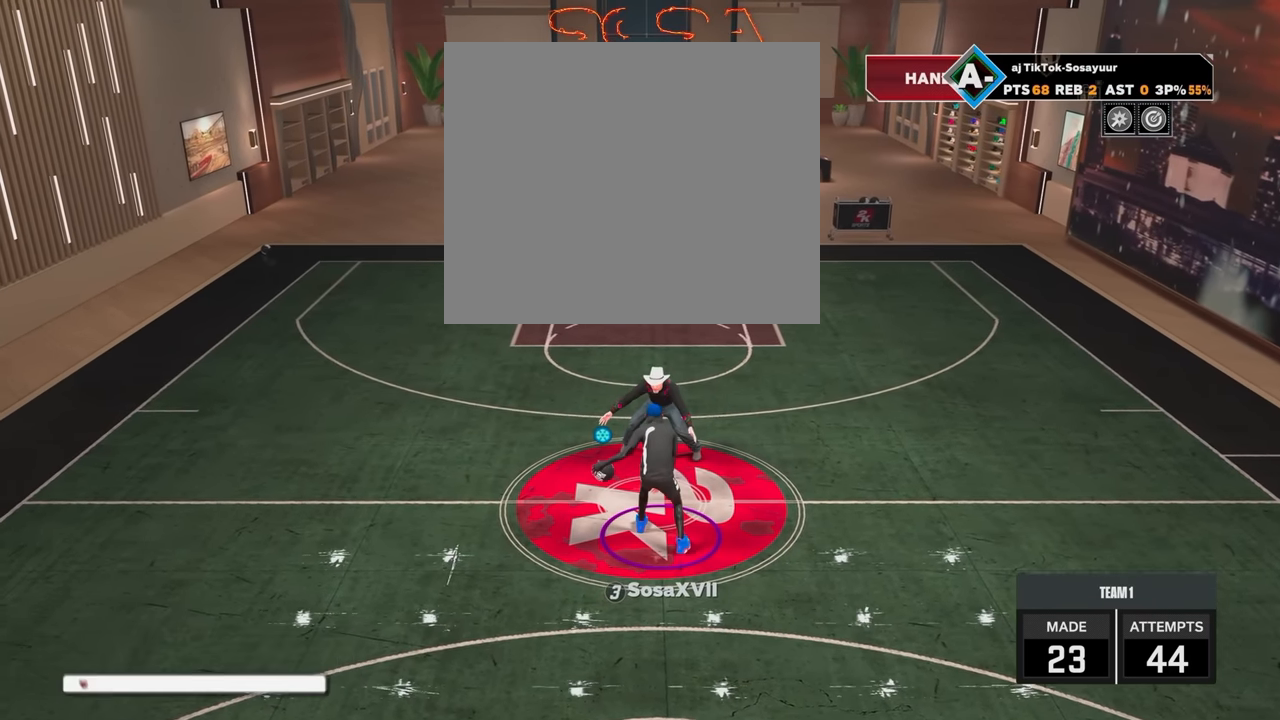
{"buttons": [], "left_stick": "center", "right_stick": "center", "events": []}
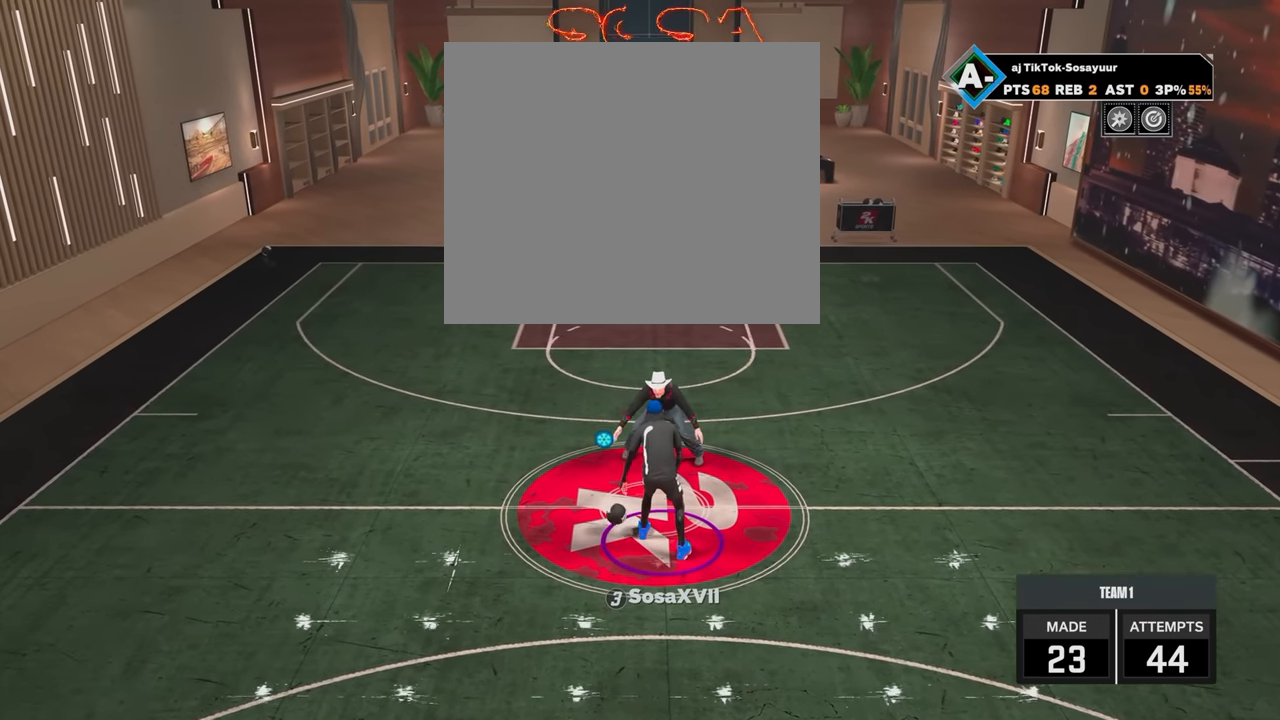
{"buttons": [], "left_stick": "center", "right_stick": "center", "events": [[383, "right_stick", "up-right"], [433, "right_stick", "center"]]}
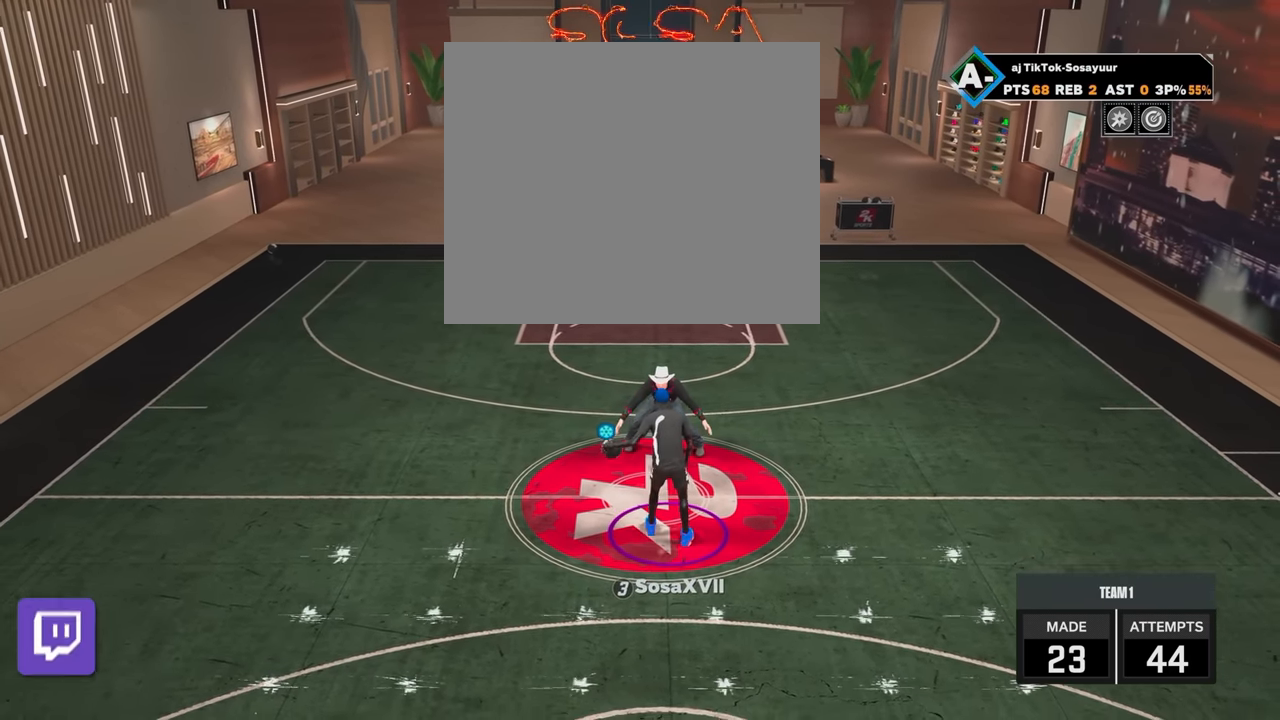
{"buttons": [], "left_stick": "left", "right_stick": "center", "events": [[100, "left_stick", "left"]]}
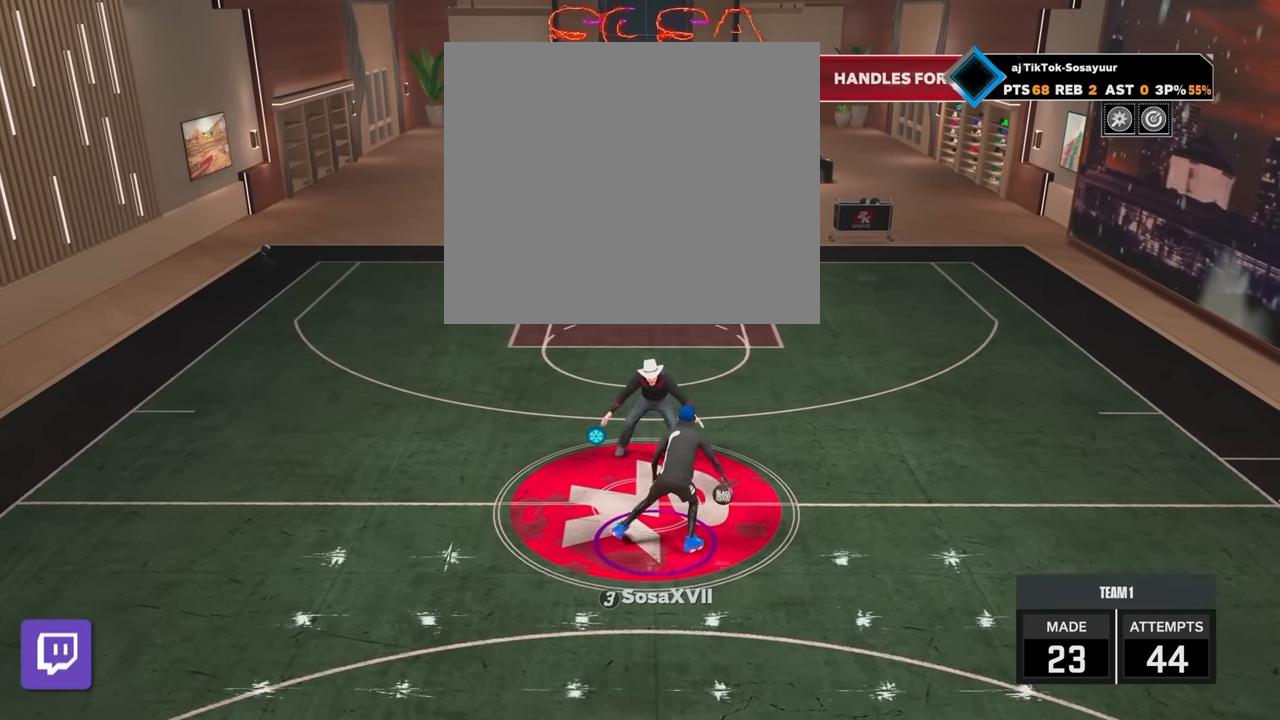
{"buttons": [], "left_stick": "left", "right_stick": "center", "events": []}
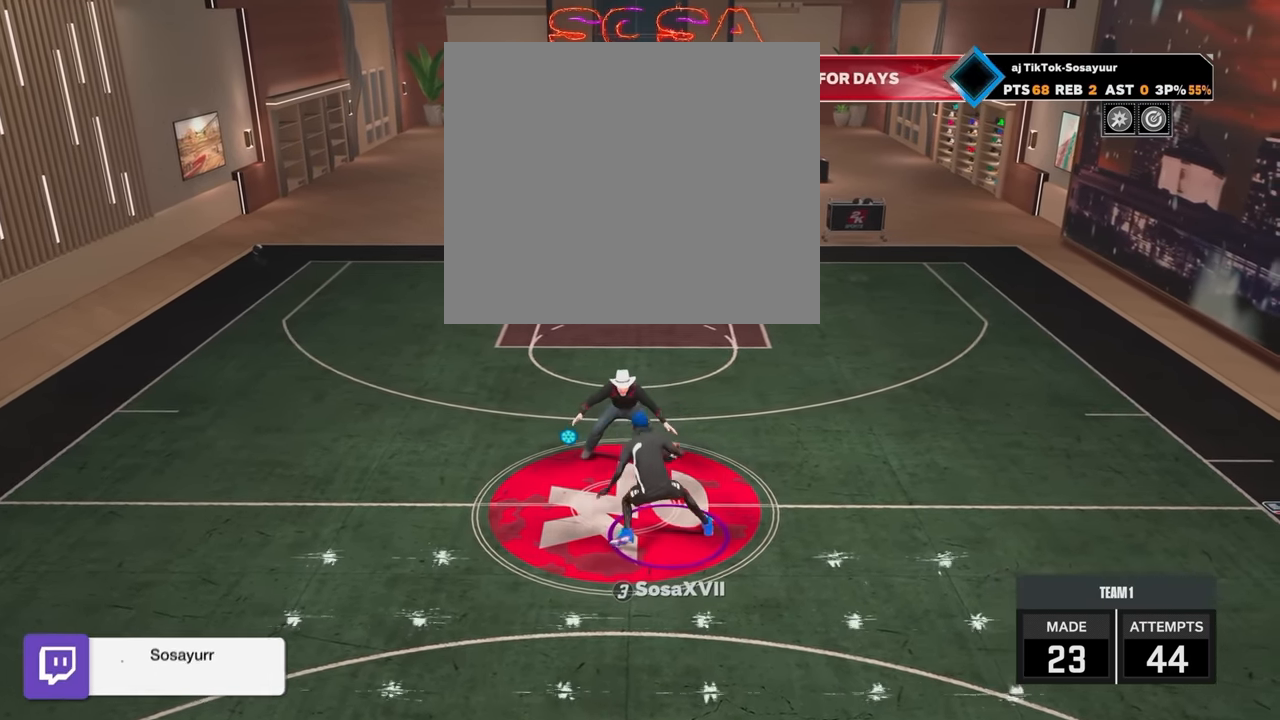
{"buttons": [], "left_stick": "center", "right_stick": "center", "events": [[383, "left_stick", "center"]]}
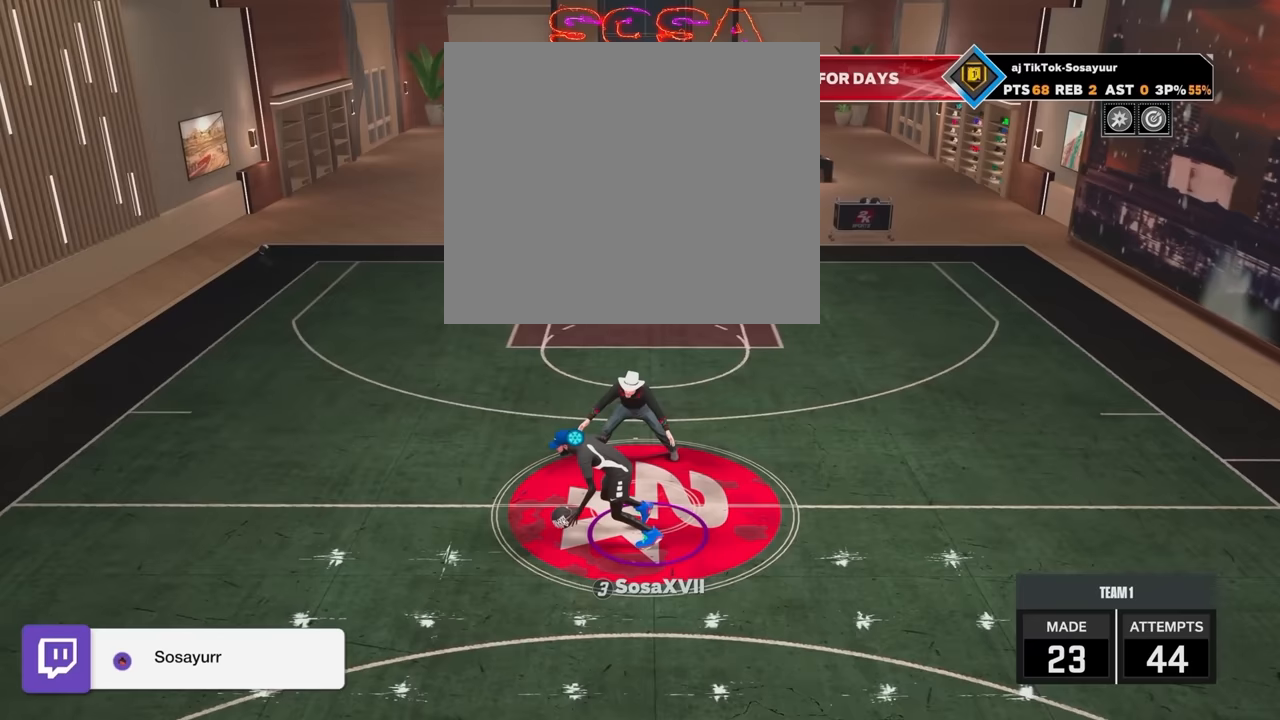
{"buttons": [], "left_stick": "center", "right_stick": "center", "events": []}
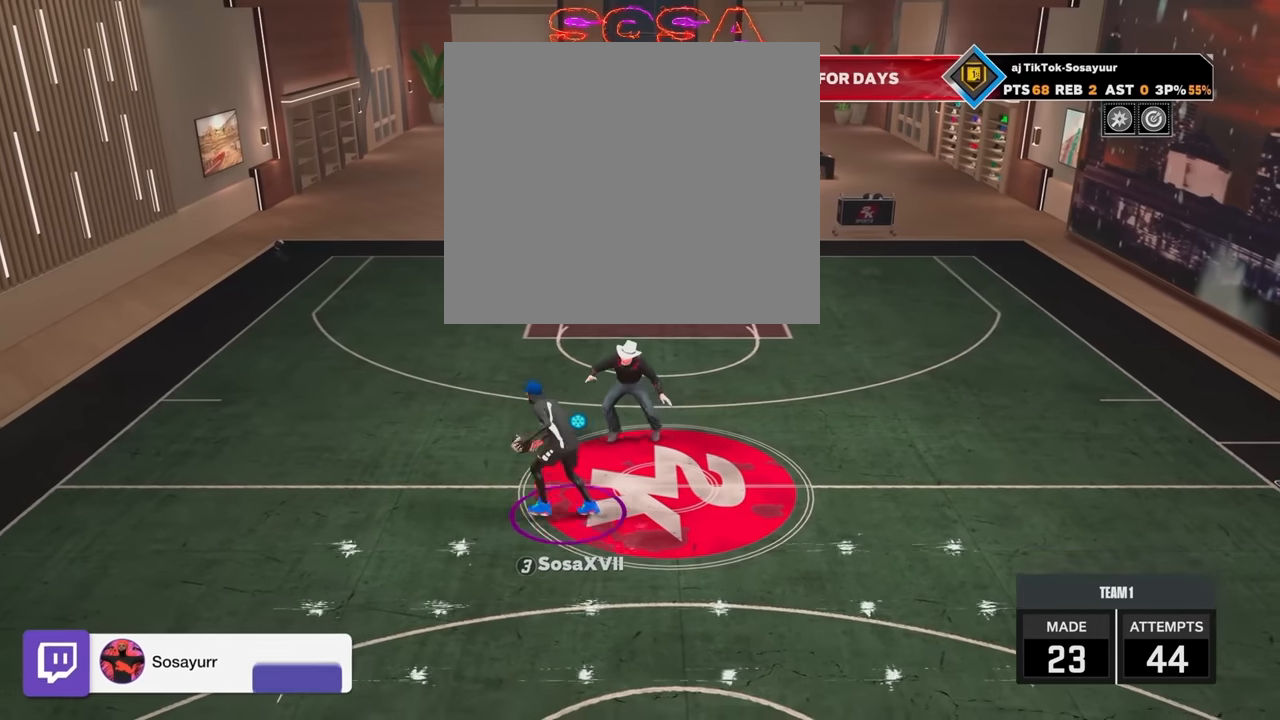
{"buttons": [], "left_stick": "left", "right_stick": "center", "events": [[50, "right_stick", "right"], [200, "right_stick", "center"], [467, "left_stick", "left"]]}
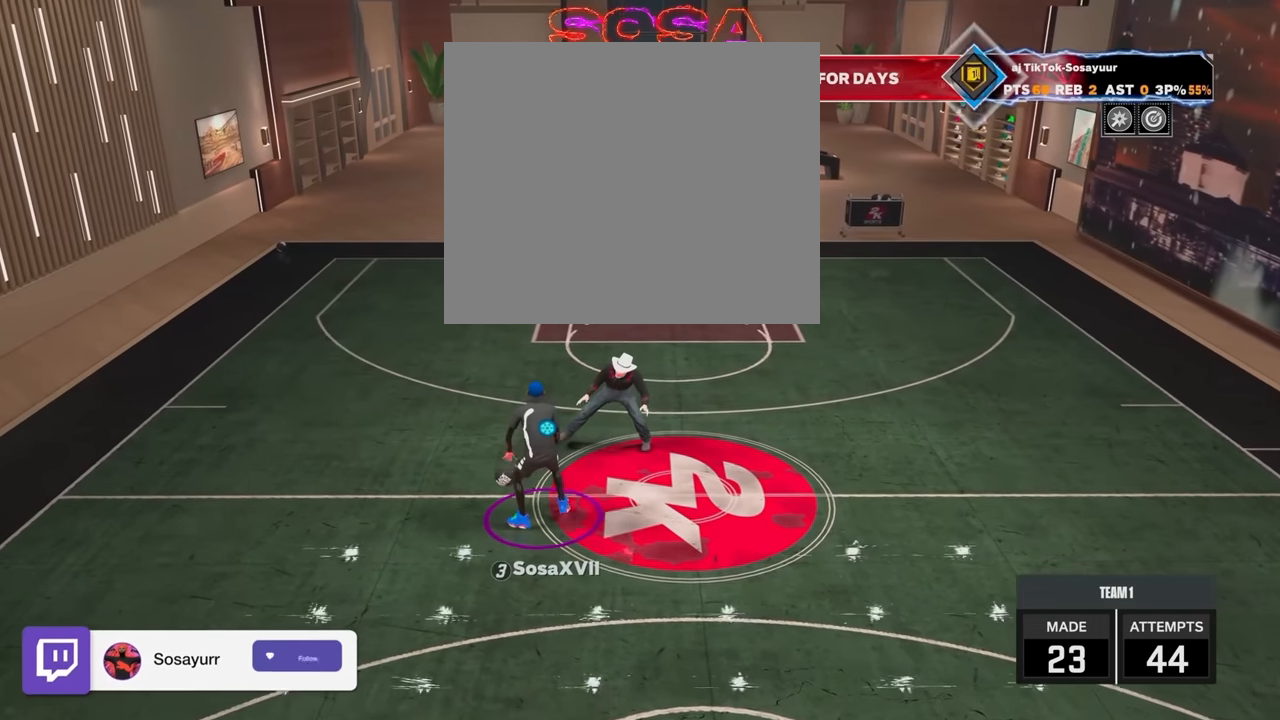
{"buttons": [], "left_stick": "left", "right_stick": "center", "events": []}
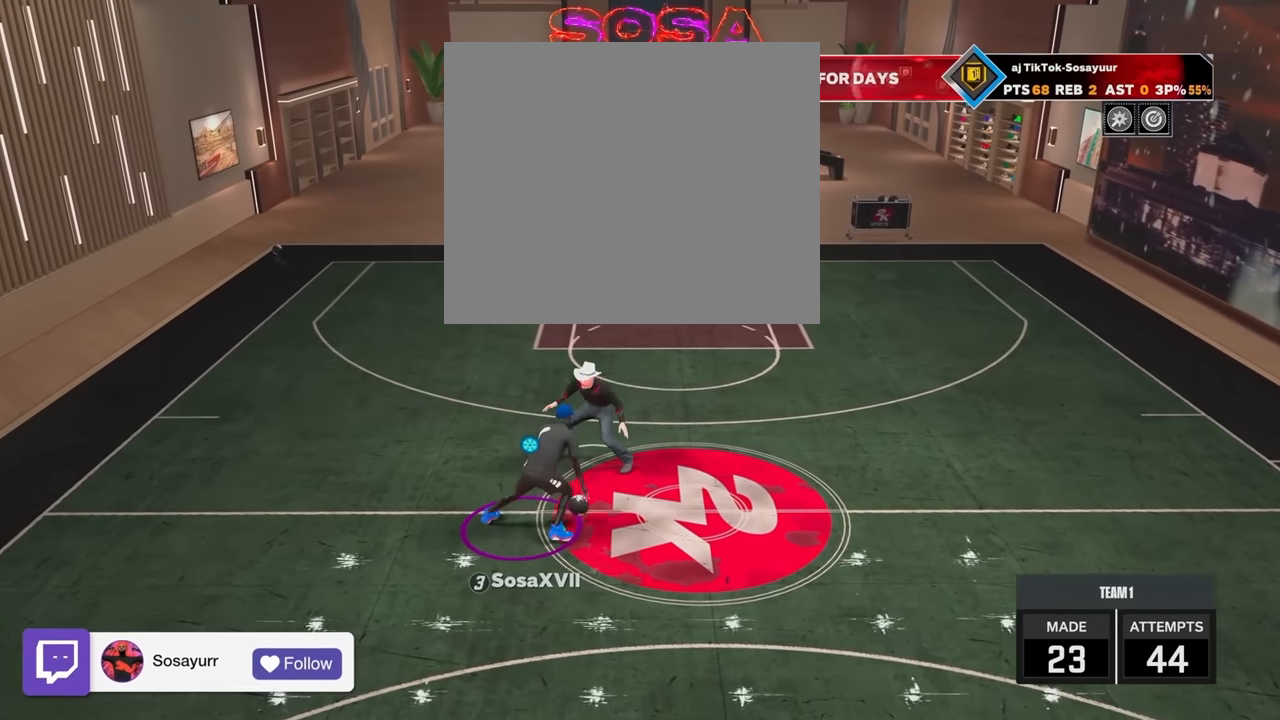
{"buttons": [], "left_stick": "left", "right_stick": "center", "events": []}
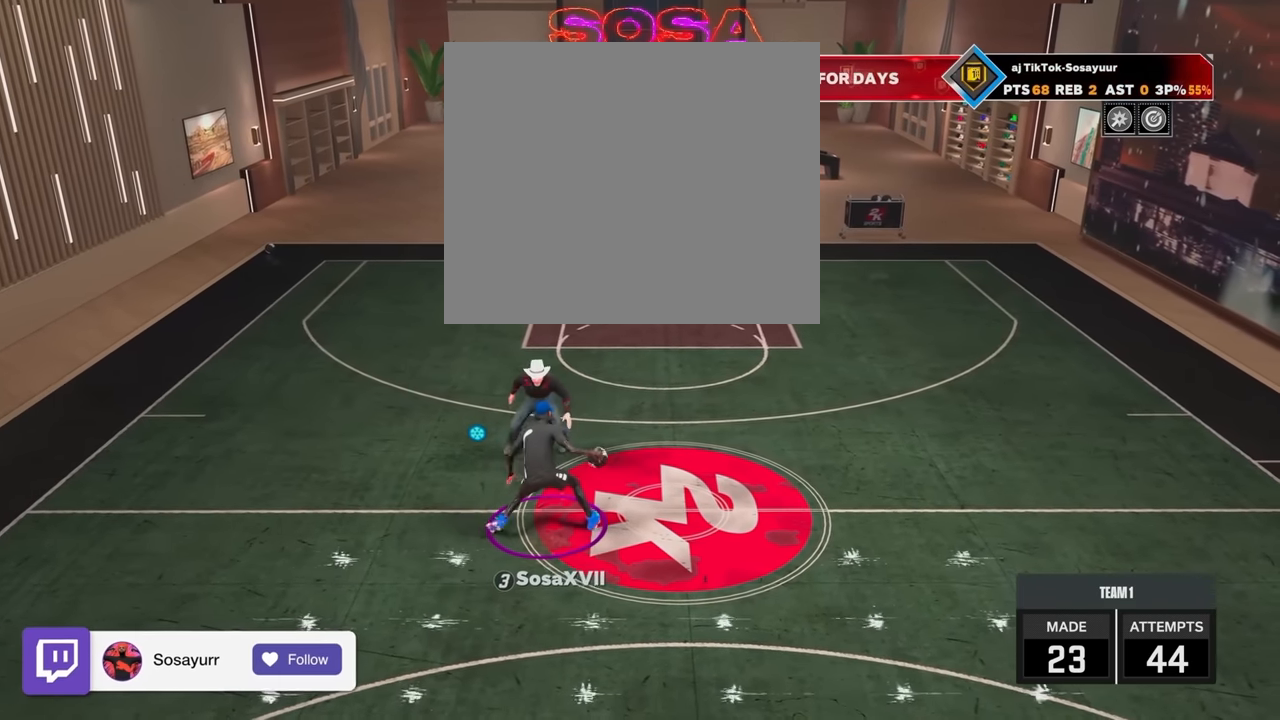
{"buttons": [], "left_stick": "center", "right_stick": "center", "events": [[433, "left_stick", "center"]]}
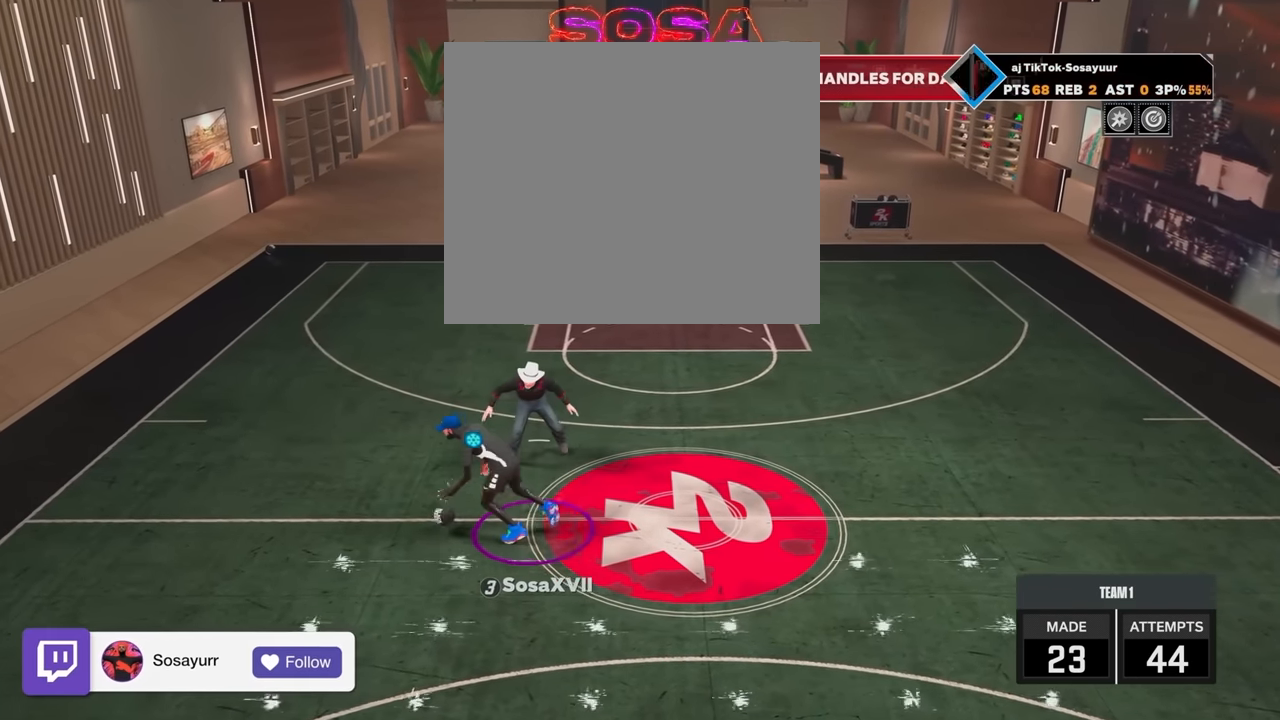
{"buttons": [], "left_stick": "center", "right_stick": "center", "events": [[250, "right_stick", "right"], [433, "right_stick", "center"]]}
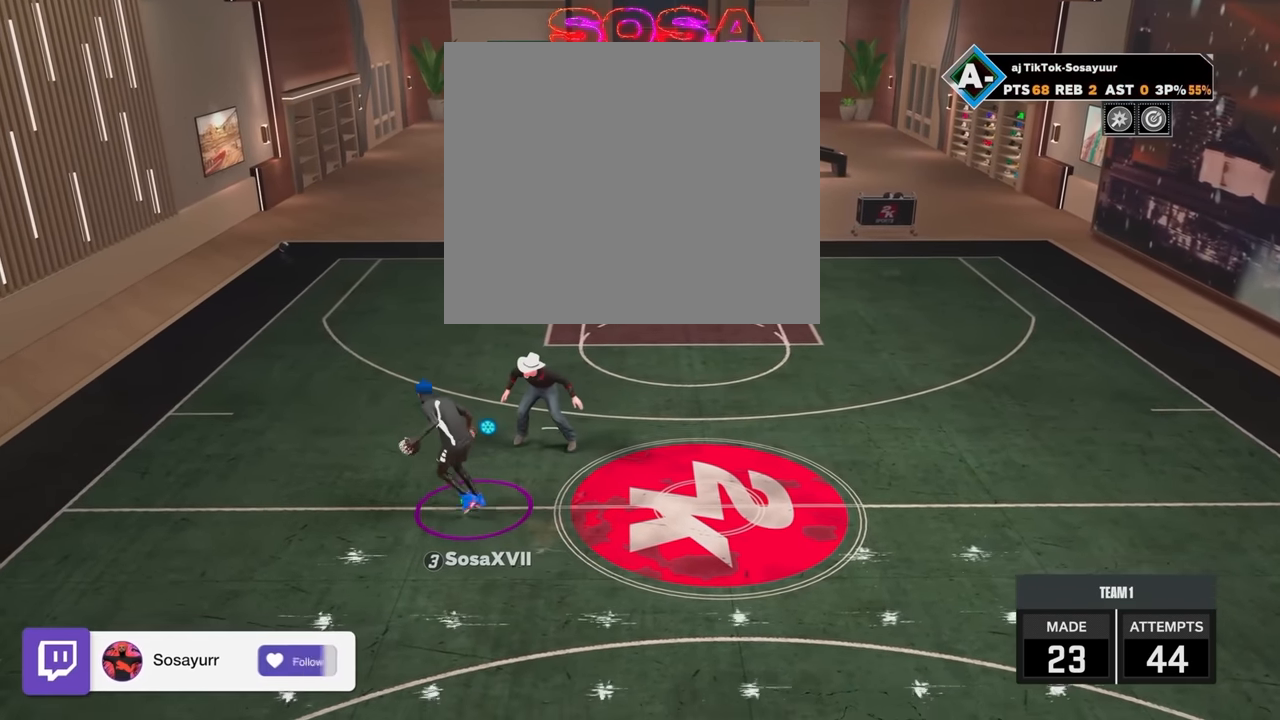
{"buttons": [], "left_stick": "left", "right_stick": "center", "events": [[233, "left_stick", "left"]]}
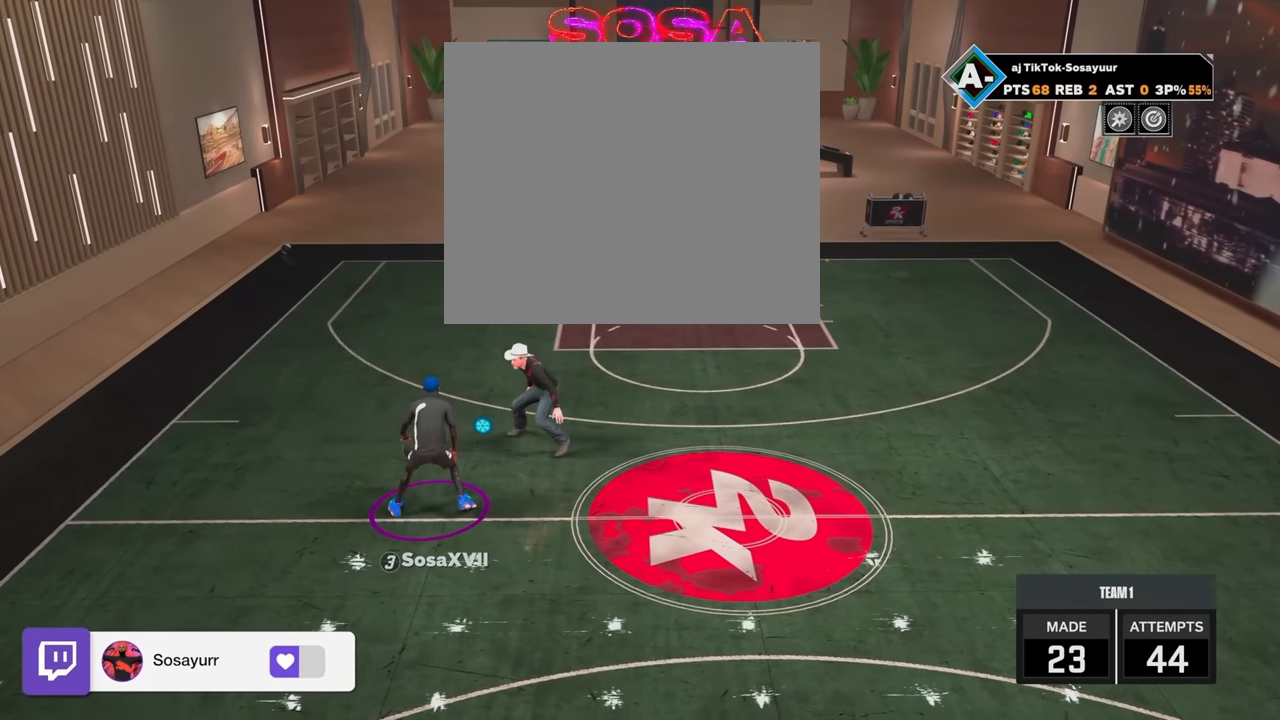
{"buttons": [], "left_stick": "left", "right_stick": "center", "events": []}
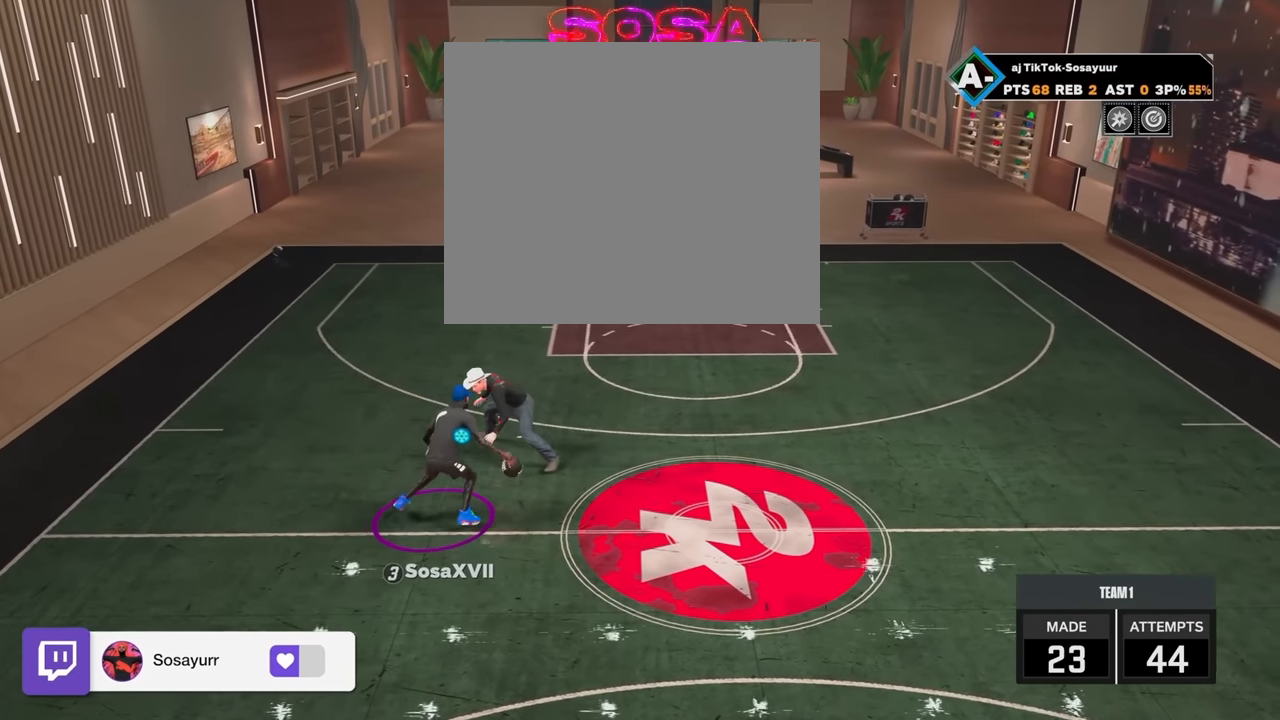
{"buttons": [], "left_stick": "left", "right_stick": "center", "events": []}
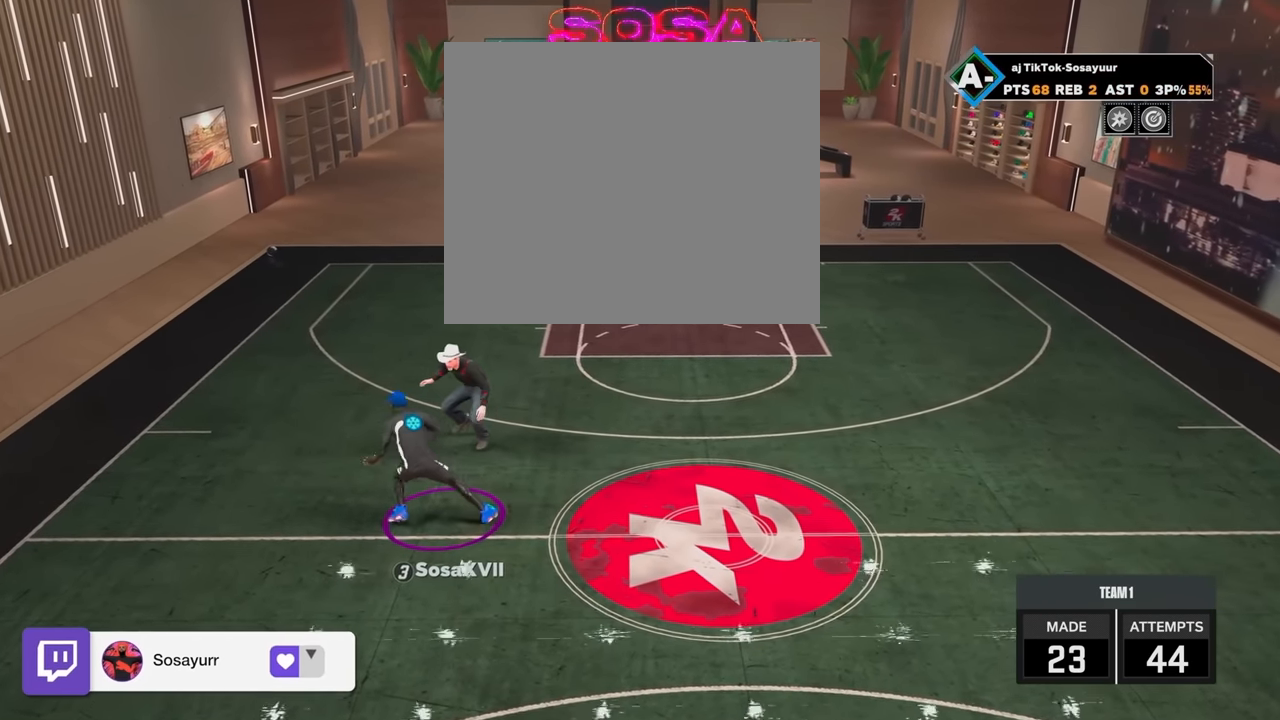
{"buttons": [], "left_stick": "center", "right_stick": "center", "events": [[133, "left_stick", "center"], [283, "right_stick", "right"], [467, "right_stick", "center"]]}
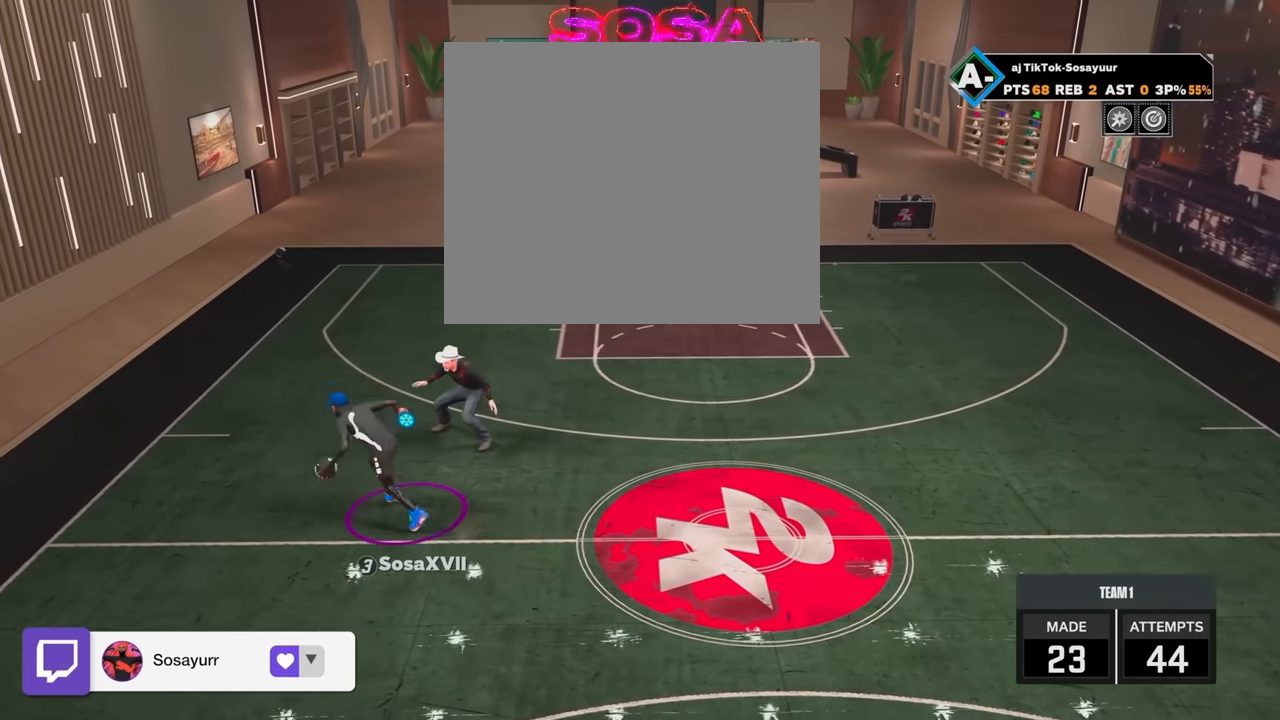
{"buttons": [], "left_stick": "left", "right_stick": "center", "events": [[367, "left_stick", "left"]]}
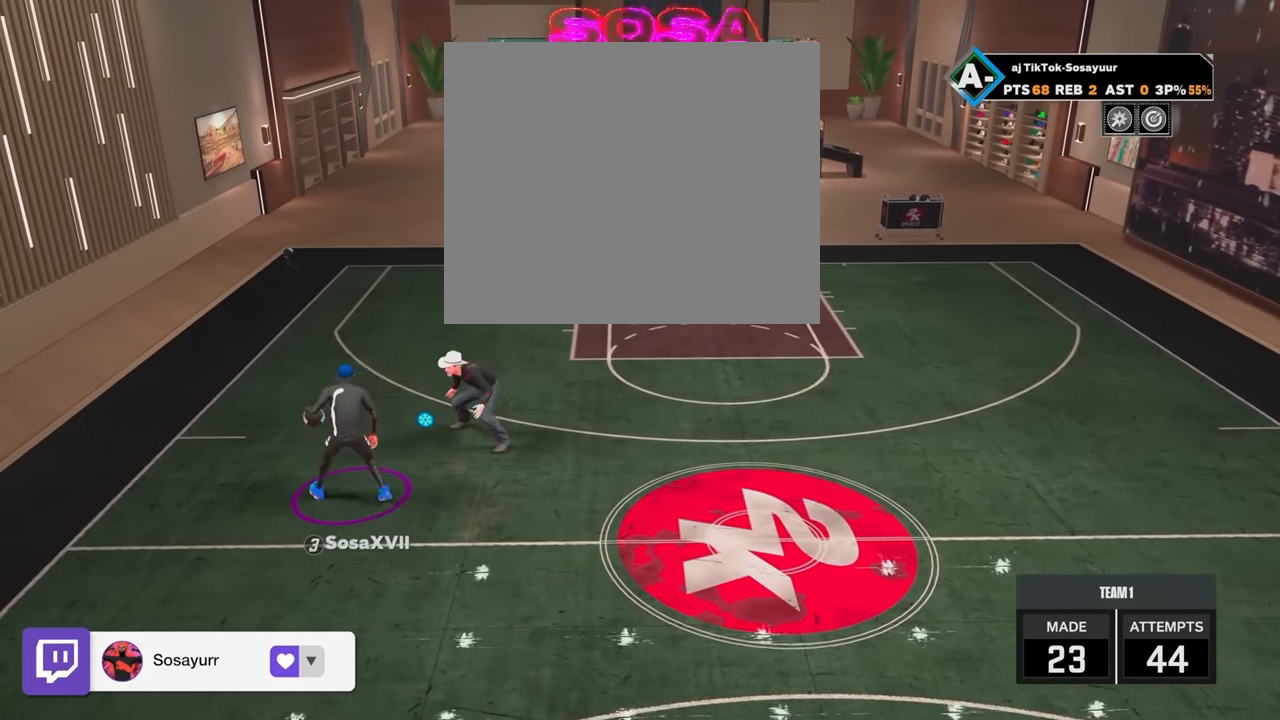
{"buttons": [], "left_stick": "left", "right_stick": "center", "events": []}
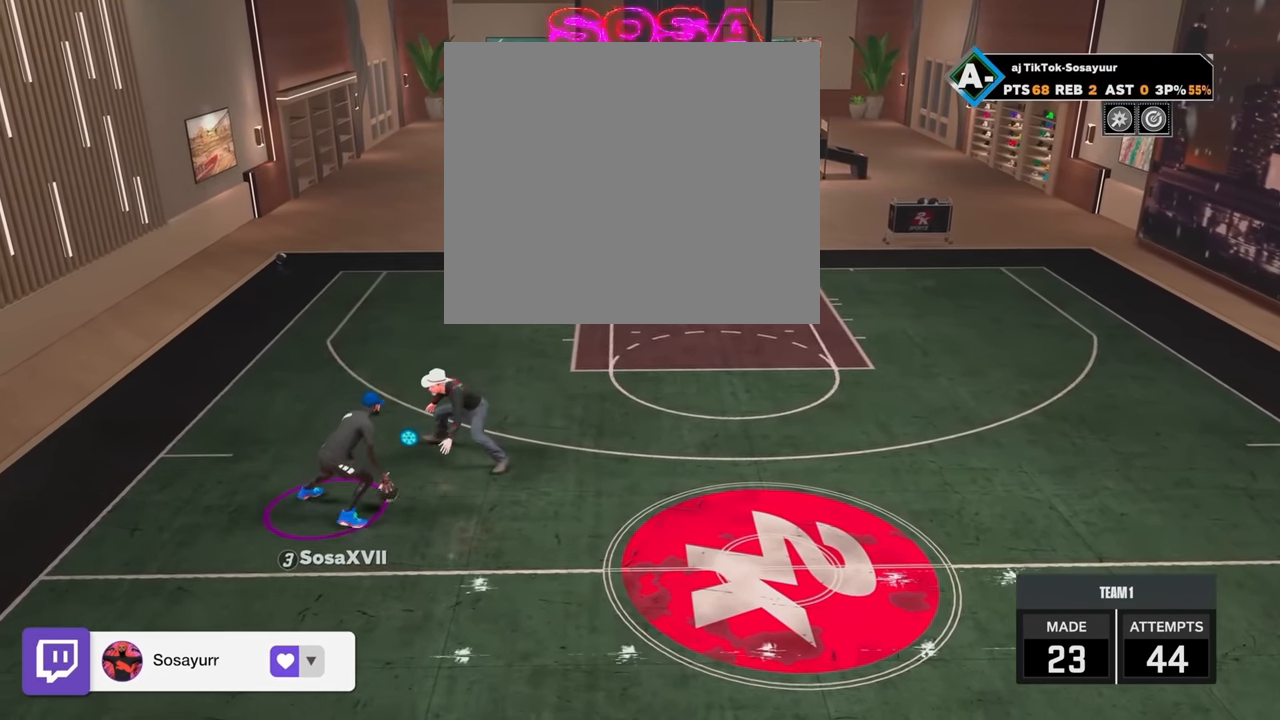
{"buttons": [], "left_stick": "left", "right_stick": "center", "events": []}
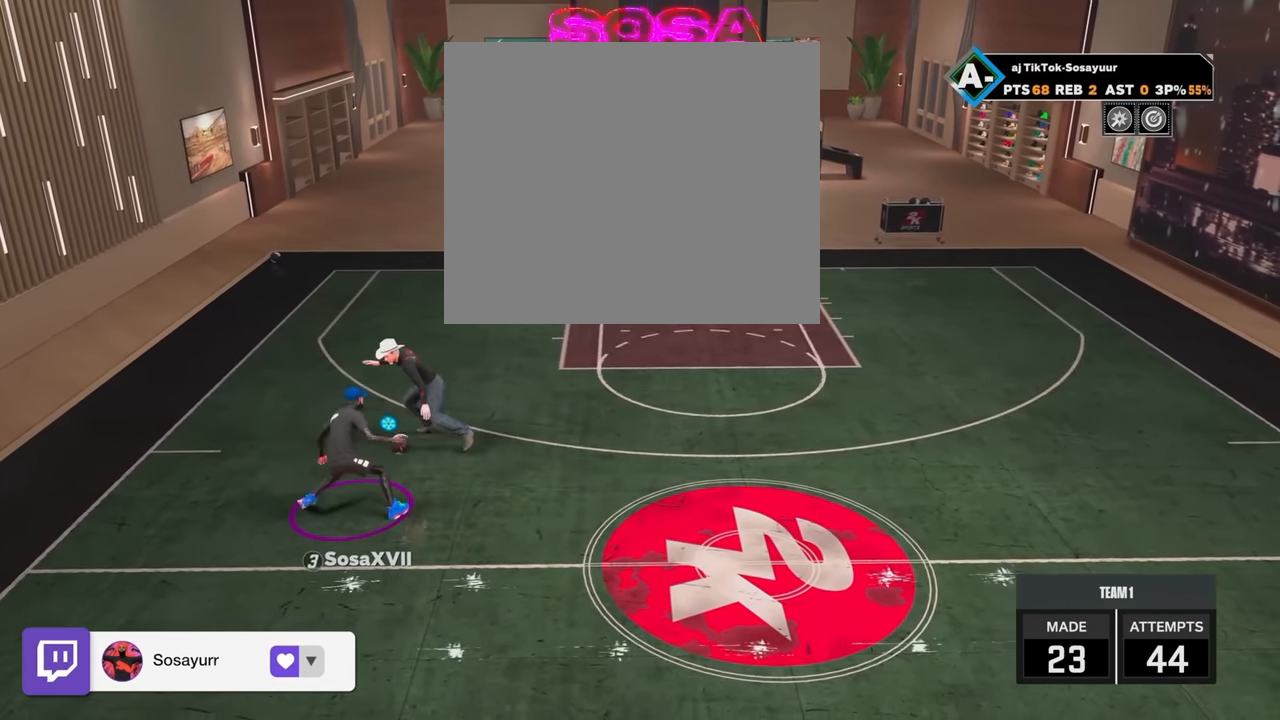
{"buttons": [], "left_stick": "center", "right_stick": "center", "events": [[367, "left_stick", "center"]]}
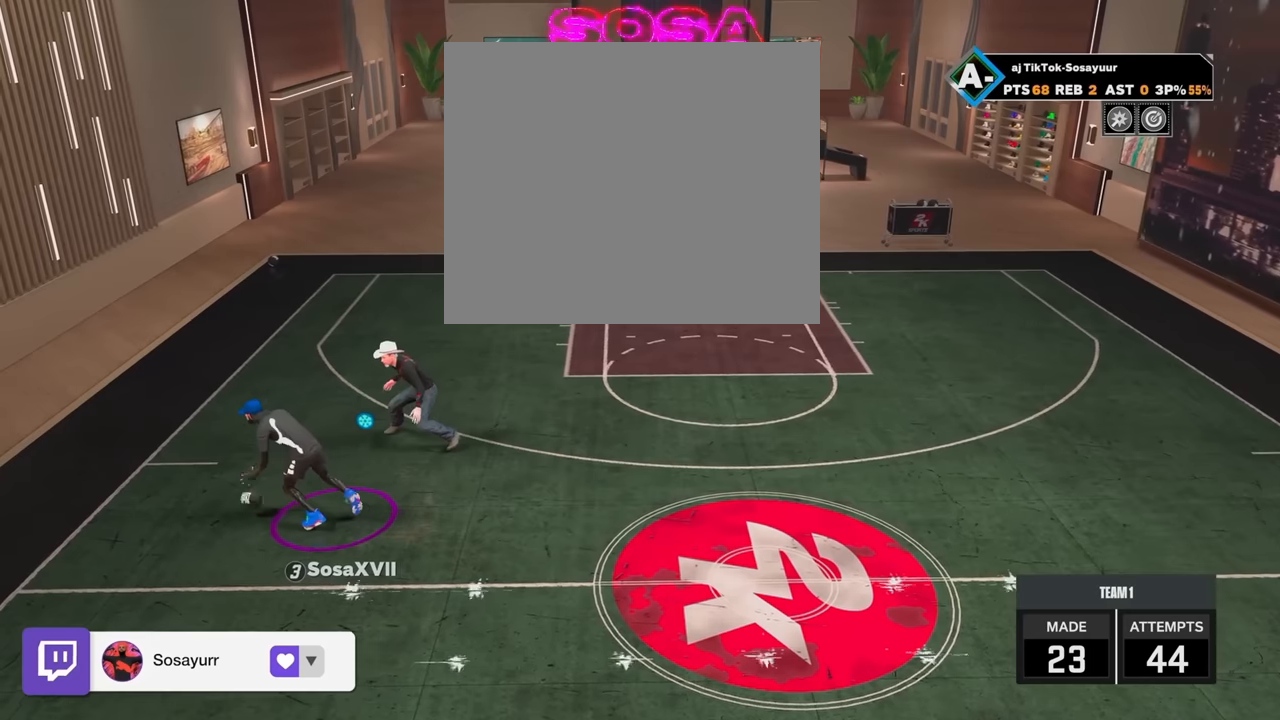
{"buttons": [], "left_stick": "center", "right_stick": "center", "events": [[16, "right_stick", "right"], [166, "right_stick", "center"]]}
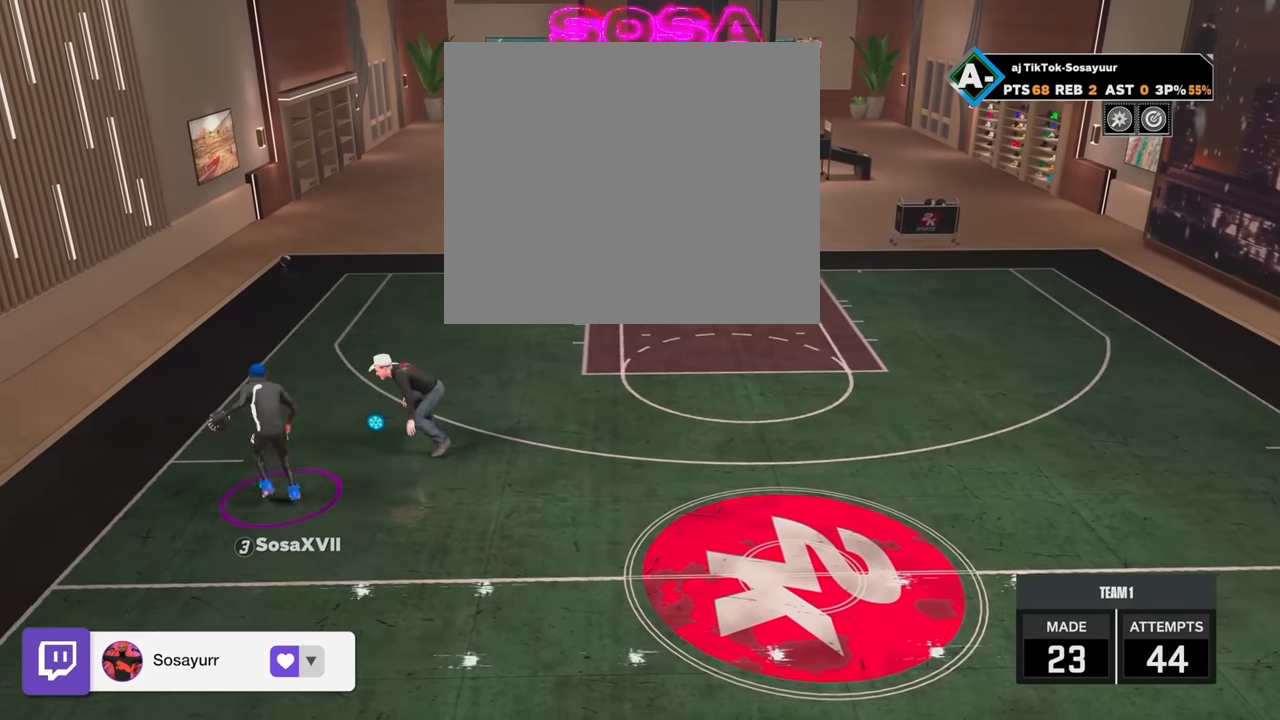
{"buttons": ["R2"], "left_stick": "up-right", "right_stick": "center", "events": [[50, "left_stick", "up-right"], [116, "R2", "down"]]}
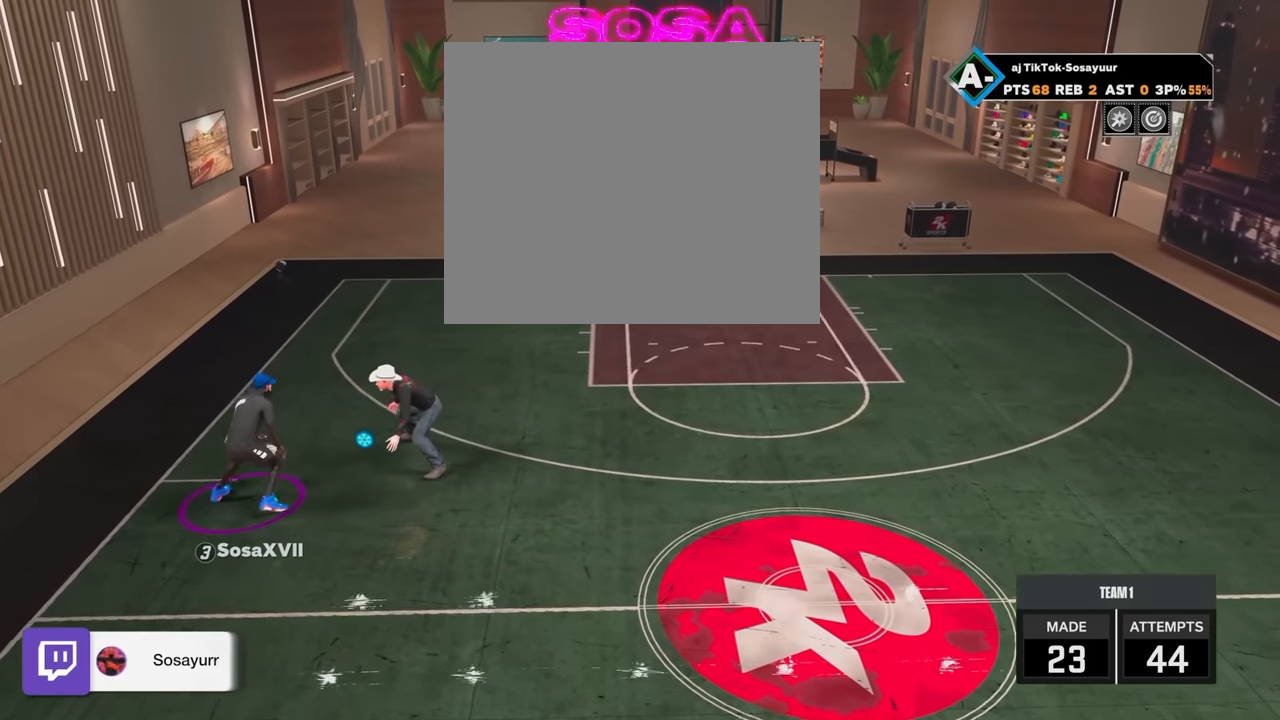
{"buttons": ["R2"], "left_stick": "down-right", "right_stick": "center", "events": [[33, "left_stick", "right"], [300, "left_stick", "down-right"]]}
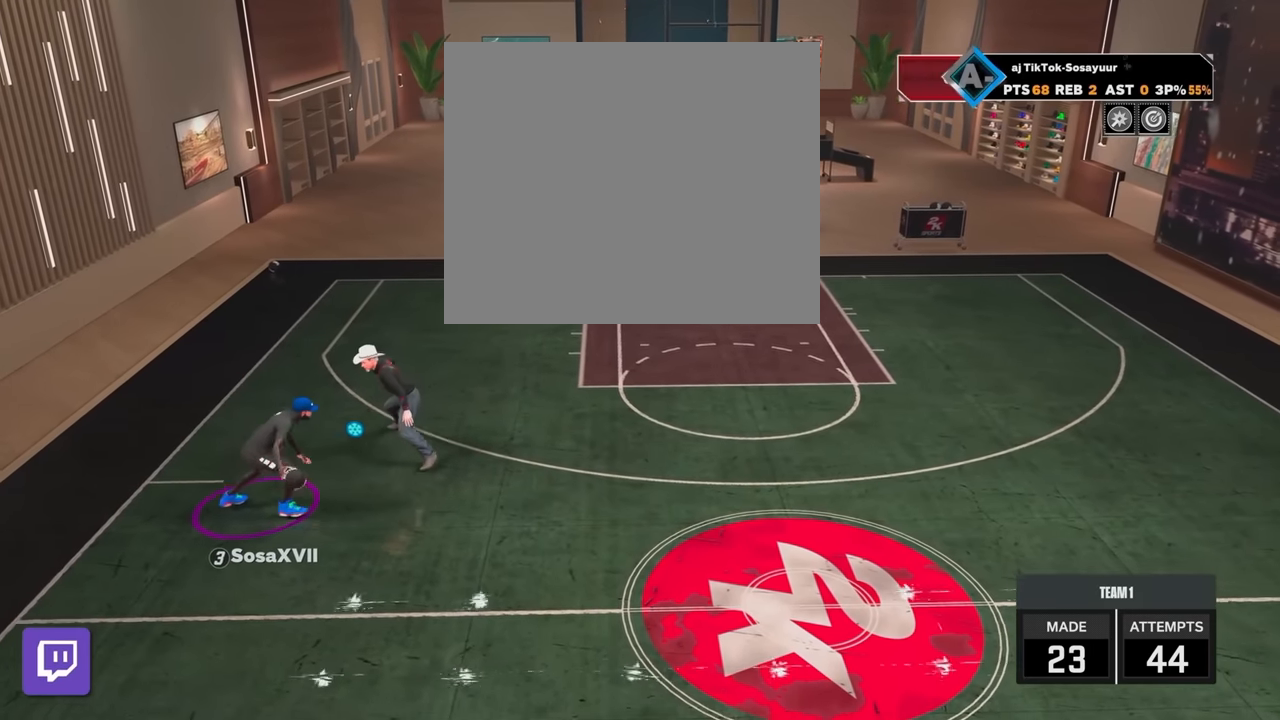
{"buttons": [], "left_stick": "center", "right_stick": "center", "events": [[133, "left_stick", "center"], [166, "R2", "up"], [350, "right_stick", "left"], [466, "right_stick", "center"]]}